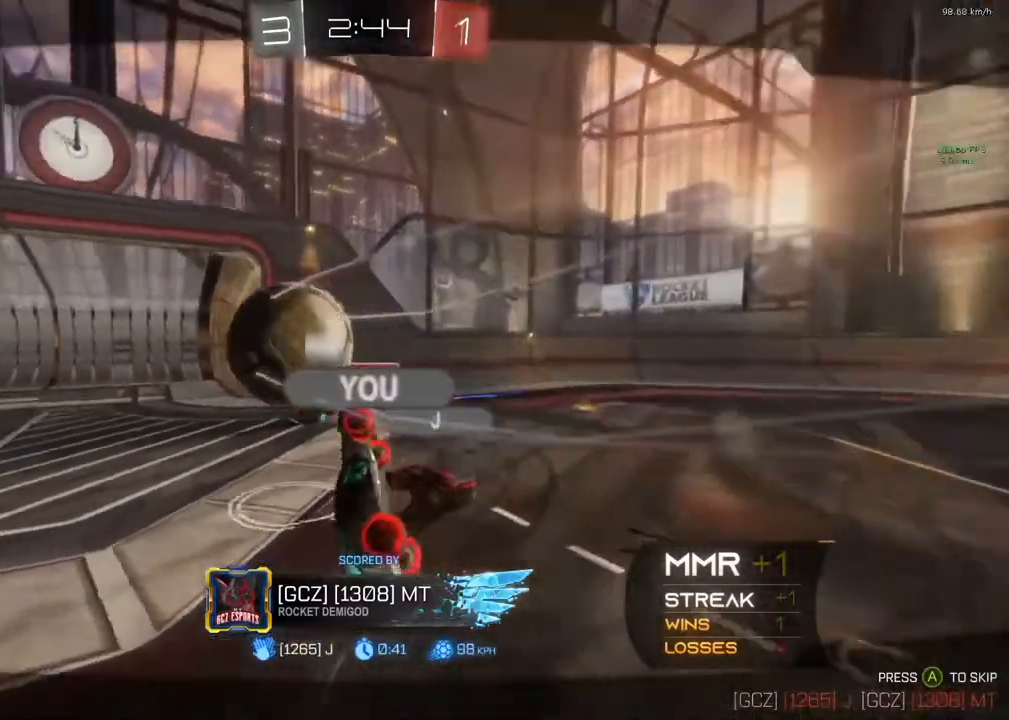
Gameplay with a controller (Xbox layout); each line is a JSON object with the inputs held at the frame after it. "events" lists button and stick changes between this image and that frame as [ms after this image, input, new state], when the widget could be followed in between. Not read: R3 SELECT.
{"buttons": ["A"], "left_stick": "center", "right_stick": "center", "events": [[417, "A", "down"]]}
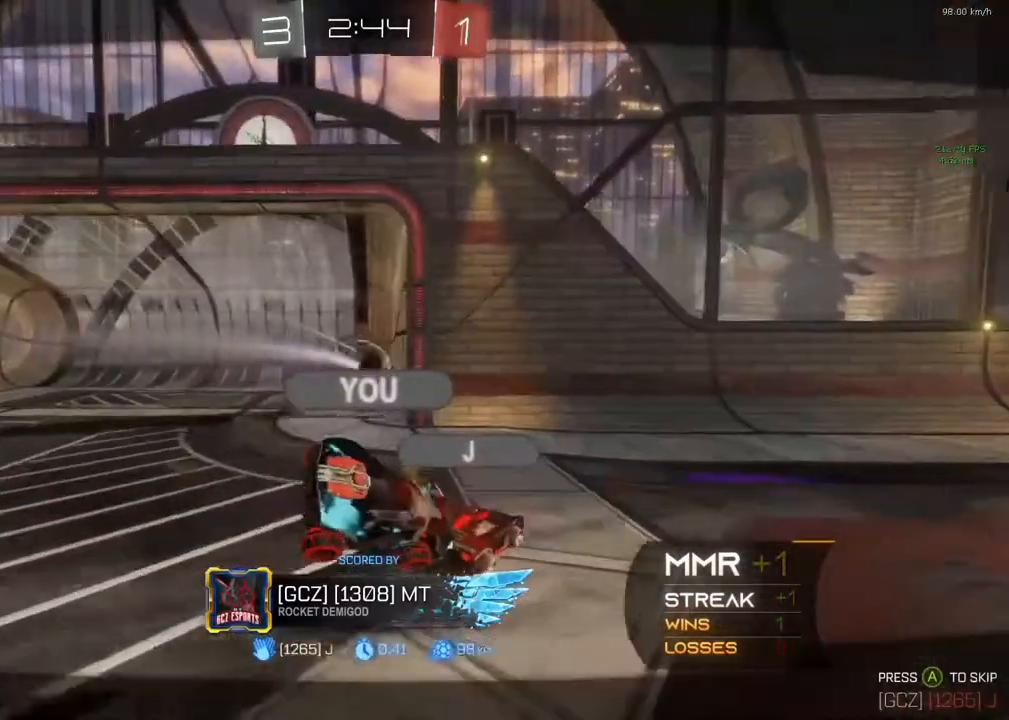
{"buttons": [], "left_stick": "center", "right_stick": "center", "events": [[183, "A", "up"]]}
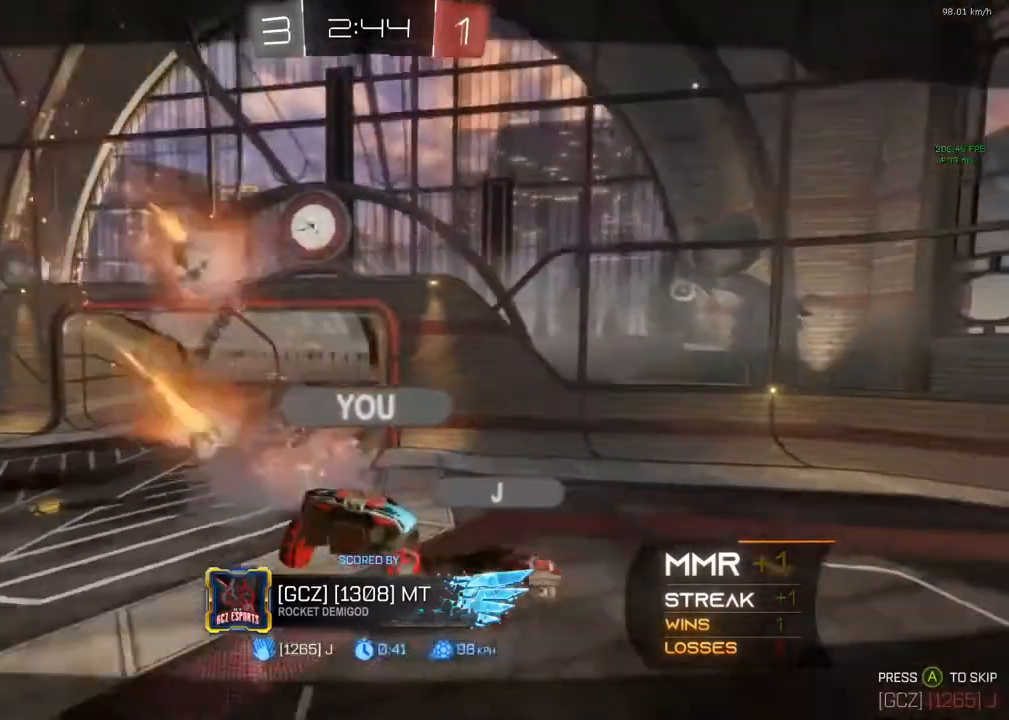
{"buttons": [], "left_stick": "center", "right_stick": "center", "events": []}
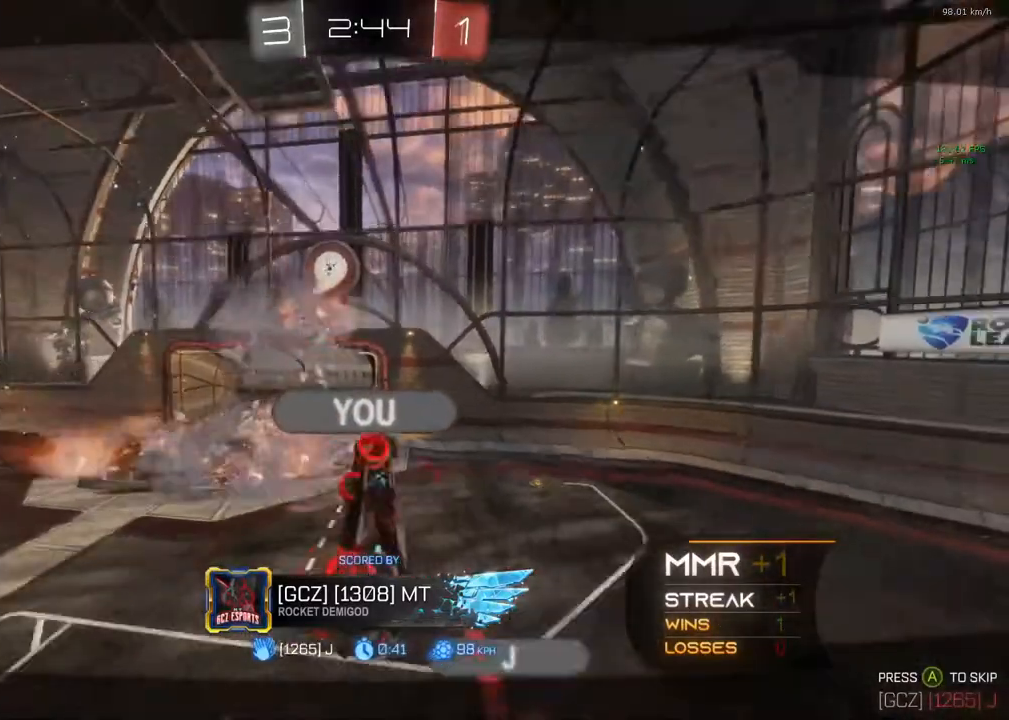
{"buttons": [], "left_stick": "center", "right_stick": "center", "events": [[33, "A", "down"], [300, "A", "up"]]}
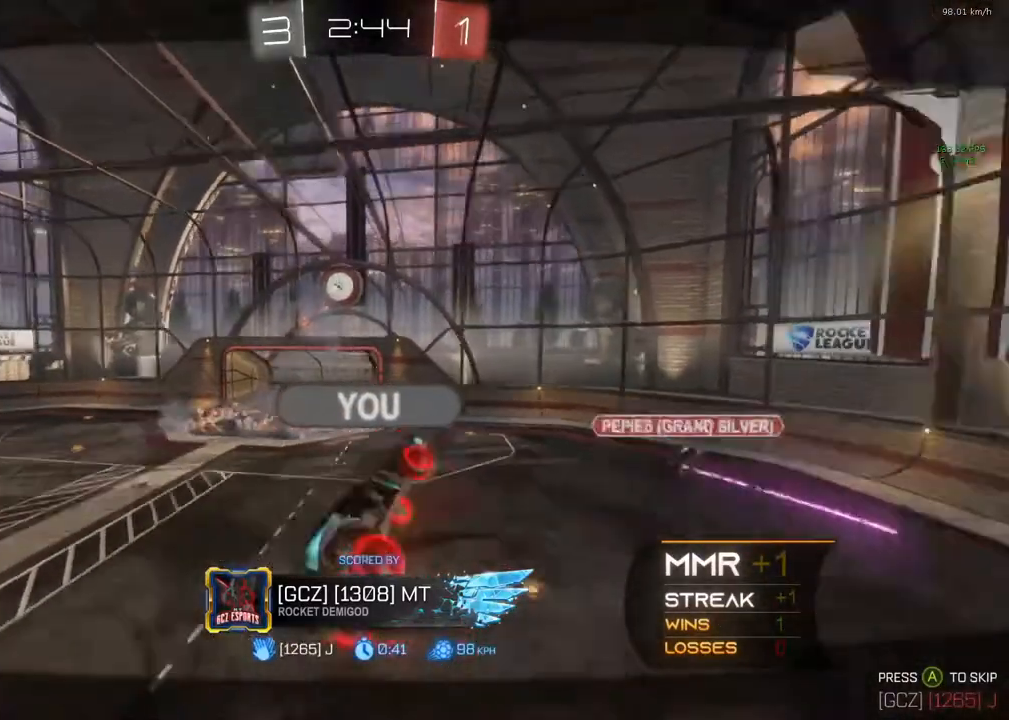
{"buttons": ["Y"], "left_stick": "center", "right_stick": "center", "events": [[17, "Y", "down"], [300, "Y", "up"], [483, "Y", "down"]]}
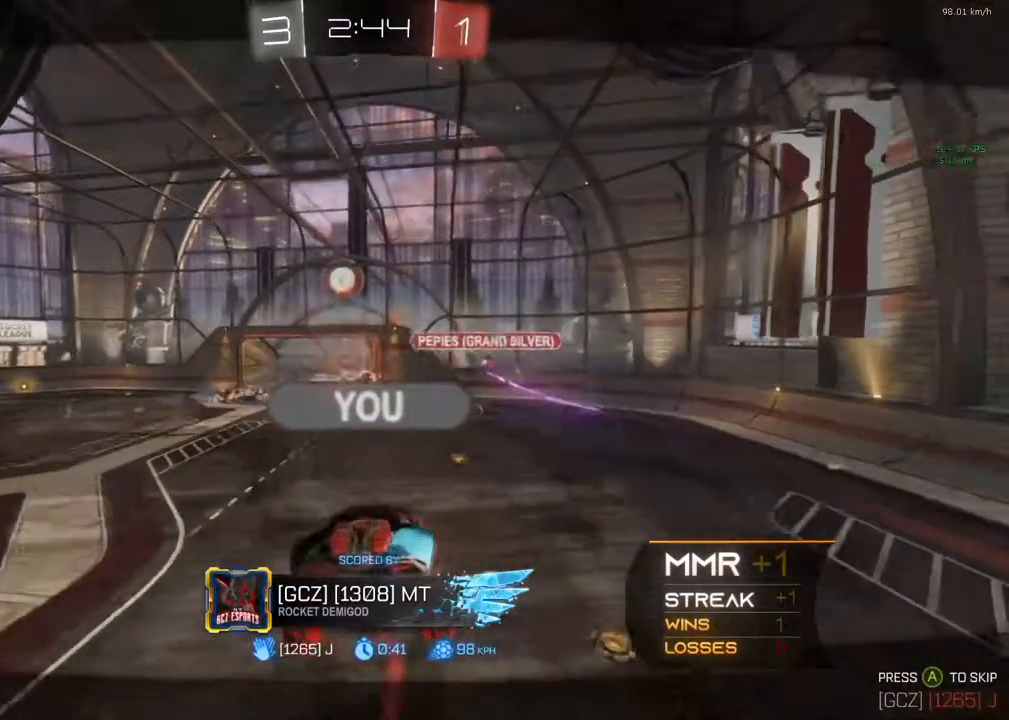
{"buttons": ["R2"], "left_stick": "center", "right_stick": "center", "events": [[183, "R2", "down"], [183, "Y", "up"], [233, "Y", "down"], [400, "Y", "up"]]}
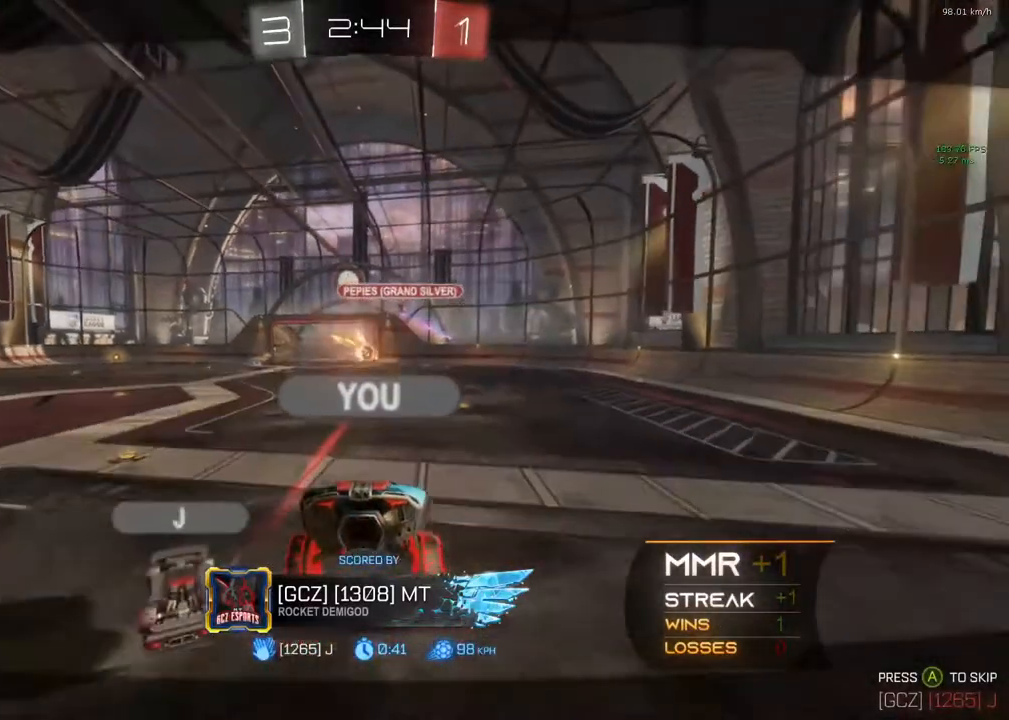
{"buttons": ["R2"], "left_stick": "center", "right_stick": "center", "events": []}
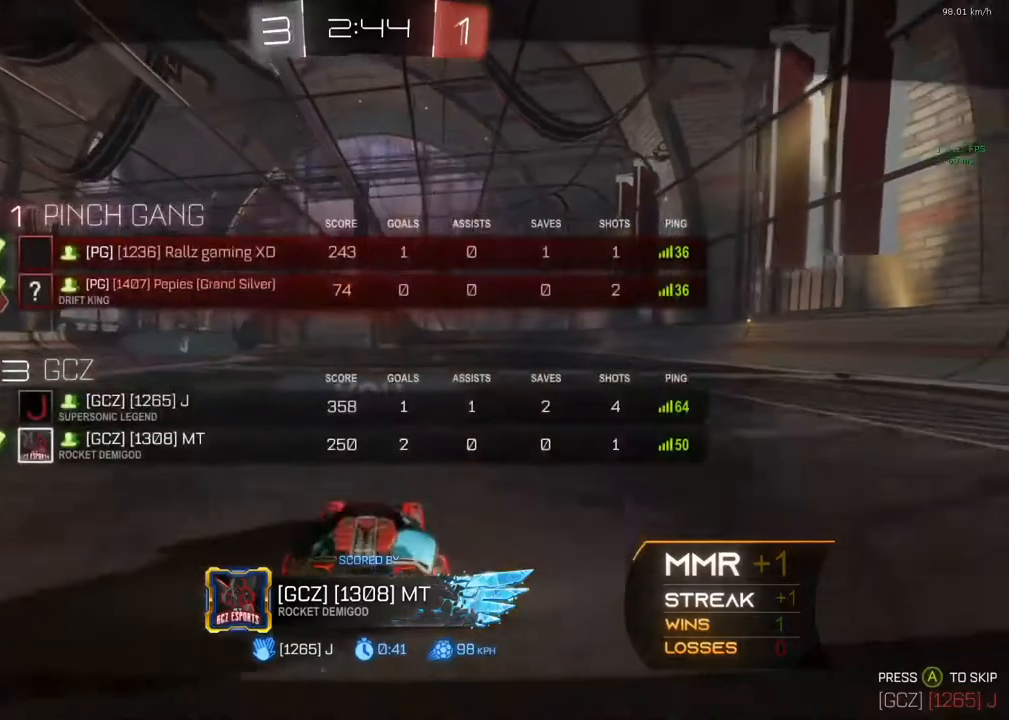
{"buttons": ["R2"], "left_stick": "center", "right_stick": "center", "events": [[300, "Y", "down"], [367, "Y", "up"]]}
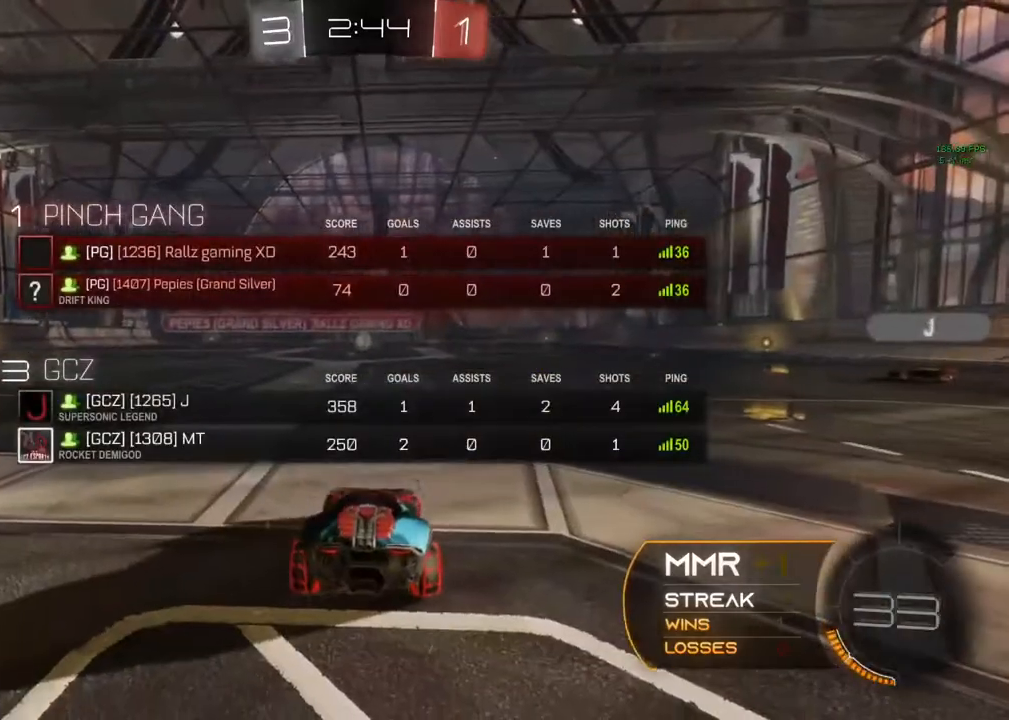
{"buttons": ["R2"], "left_stick": "center", "right_stick": "center", "events": [[50, "Y", "down"], [183, "Y", "up"]]}
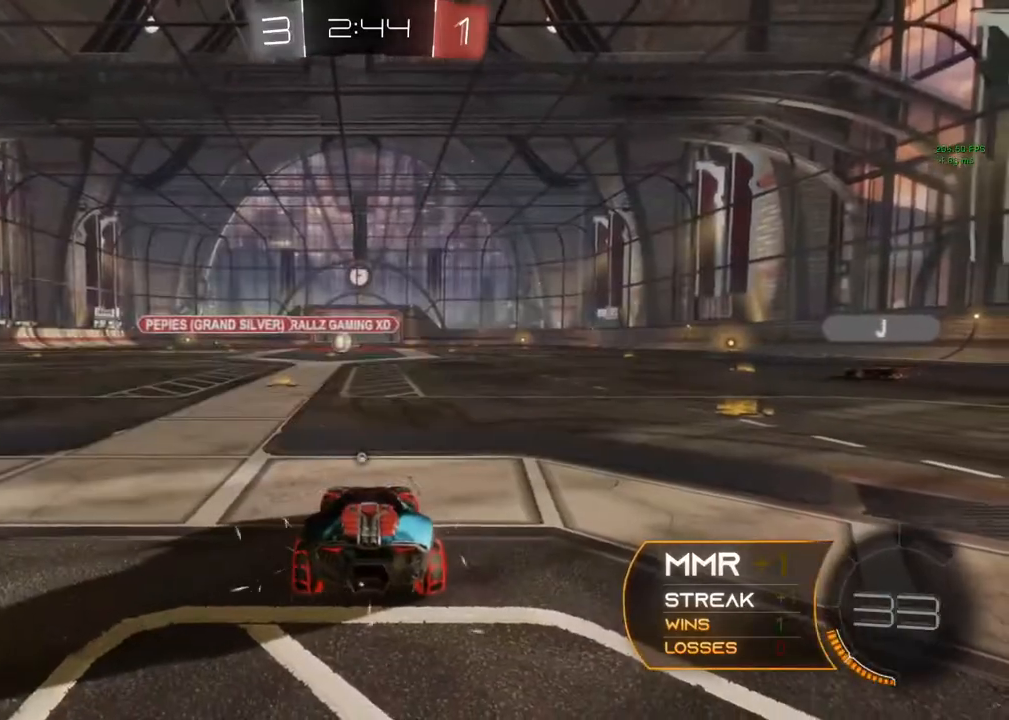
{"buttons": ["L2"], "left_stick": "center", "right_stick": "center", "events": [[217, "Y", "down"], [367, "Y", "up"], [383, "R2", "up"], [500, "L2", "down"]]}
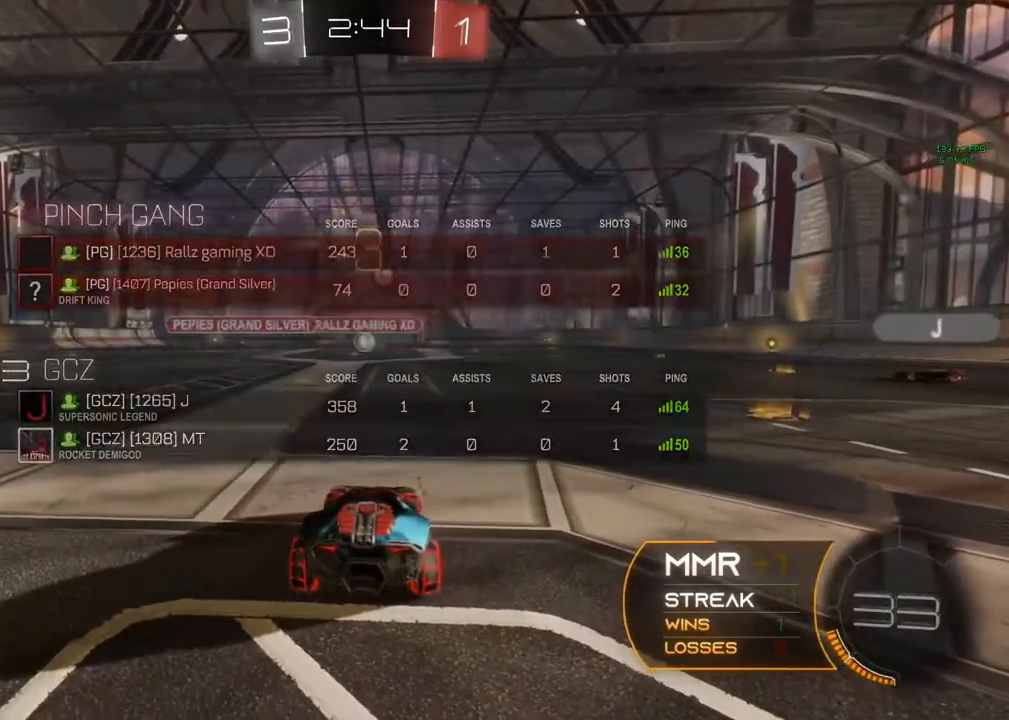
{"buttons": ["L2"], "left_stick": "center", "right_stick": "center", "events": [[217, "right_stick", "down-right"], [300, "right_stick", "center"]]}
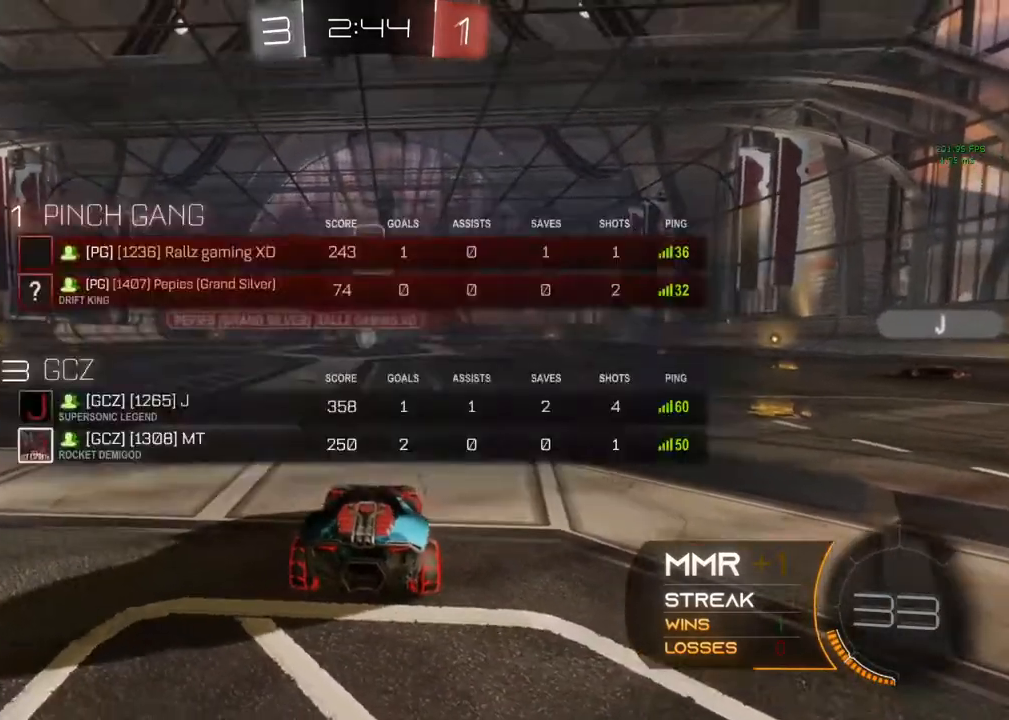
{"buttons": ["L2"], "left_stick": "center", "right_stick": "center", "events": []}
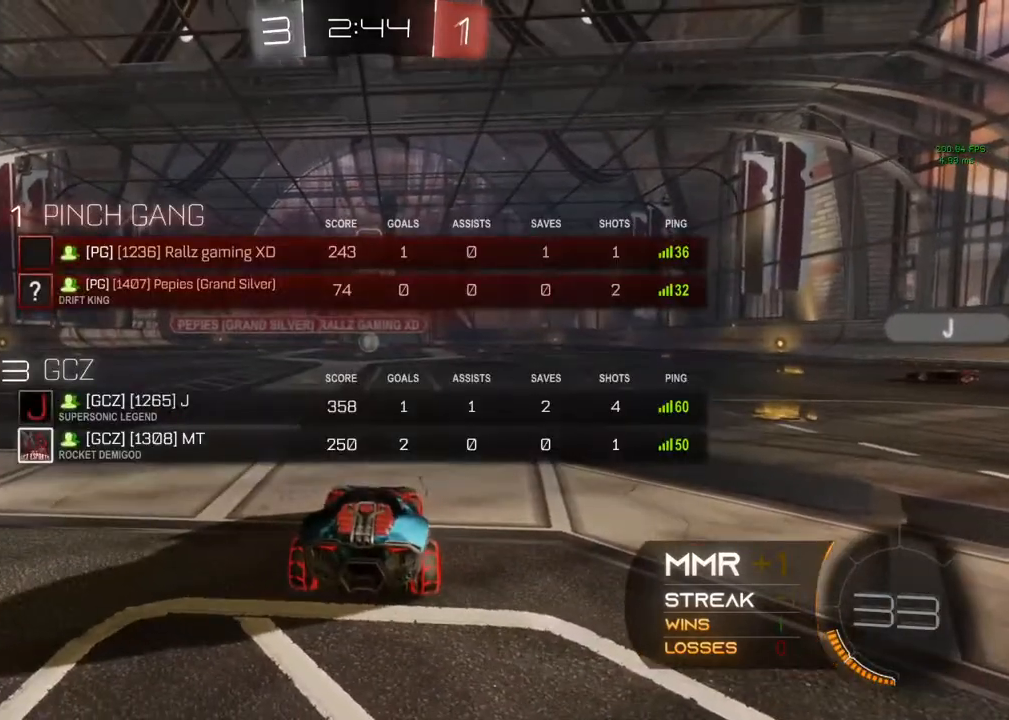
{"buttons": ["L2"], "left_stick": "center", "right_stick": "center", "events": [[33, "left_stick", "up-left"], [217, "left_stick", "center"]]}
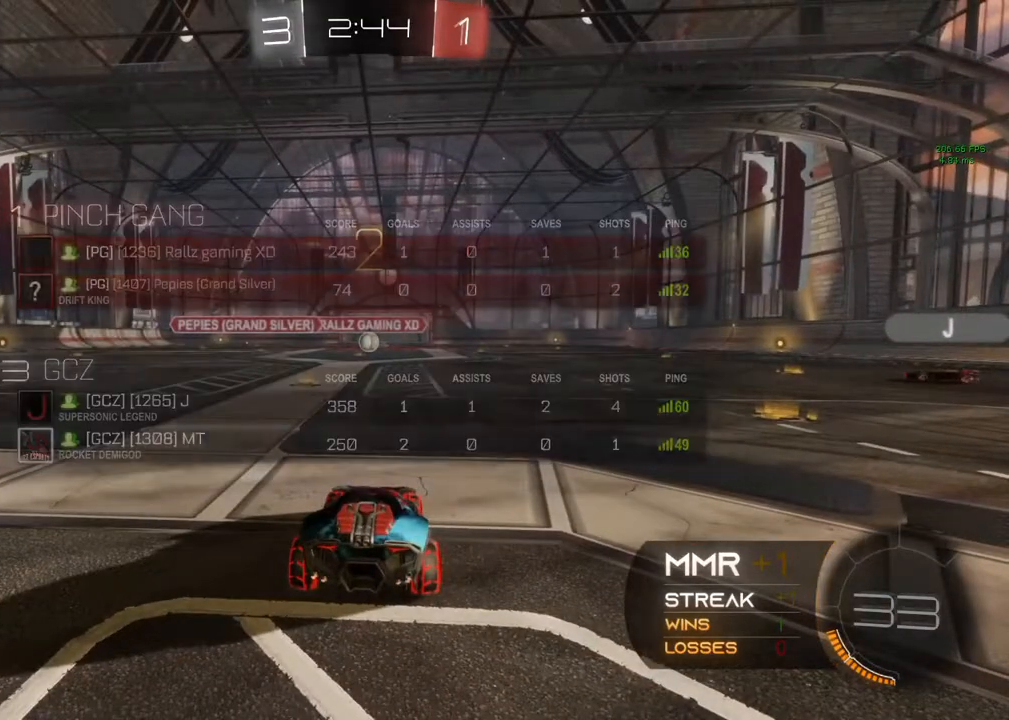
{"buttons": ["L2"], "left_stick": "left", "right_stick": "center", "events": [[450, "left_stick", "left"]]}
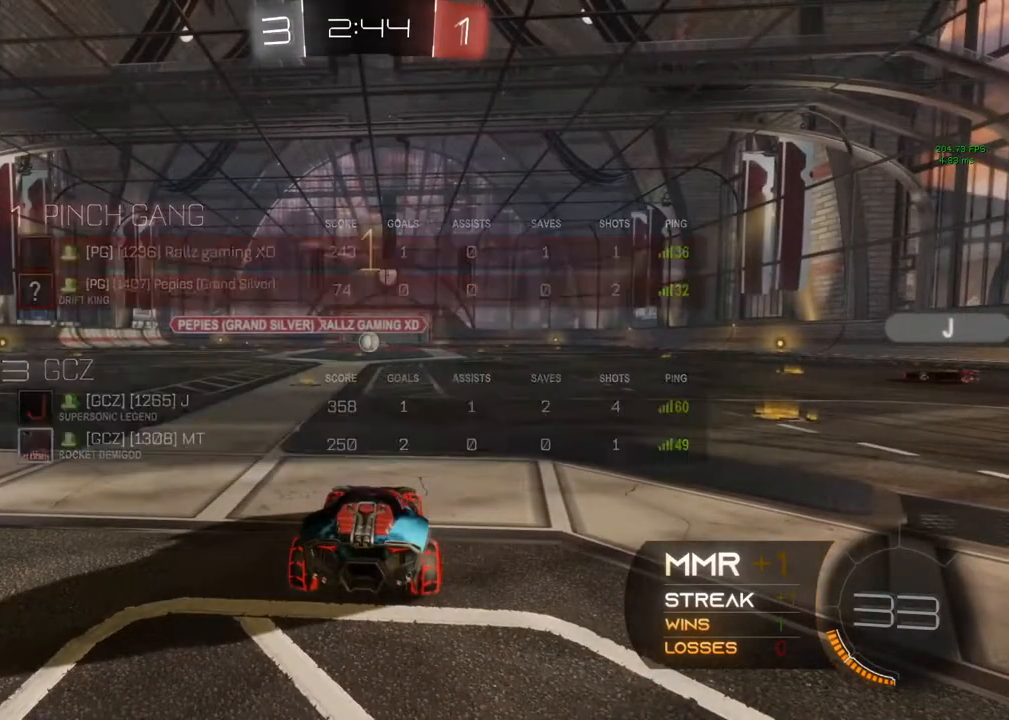
{"buttons": ["L2"], "left_stick": "left", "right_stick": "center", "events": []}
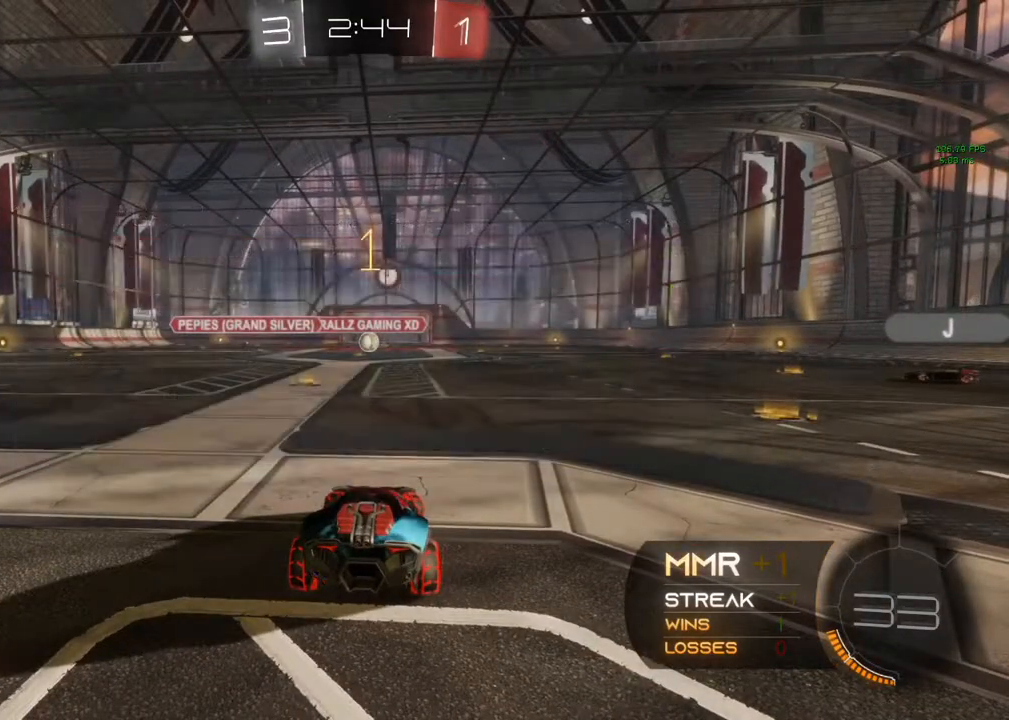
{"buttons": ["L2"], "left_stick": "center", "right_stick": "center", "events": [[500, "left_stick", "center"]]}
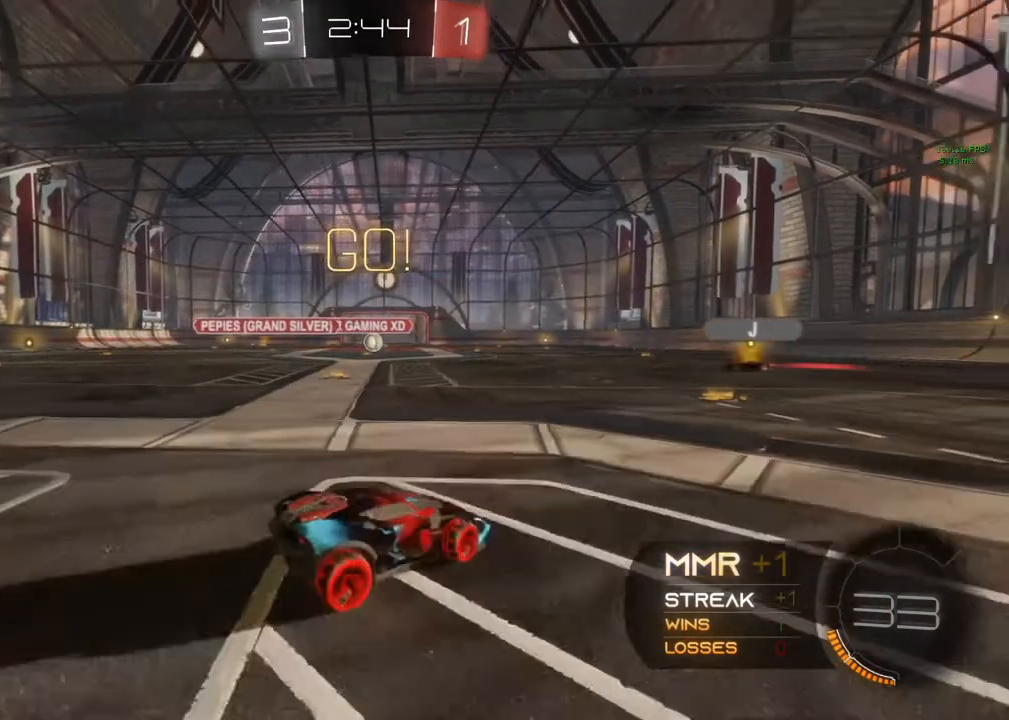
{"buttons": ["L2"], "left_stick": "right", "right_stick": "center", "events": [[33, "left_stick", "right"]]}
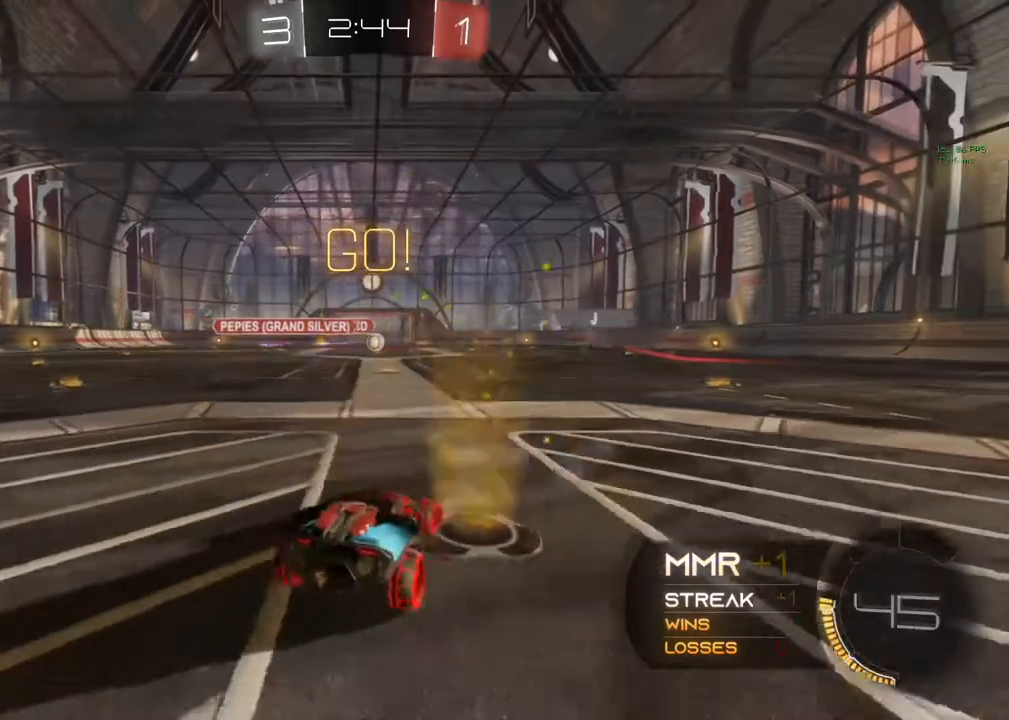
{"buttons": ["X", "L2"], "left_stick": "down-left", "right_stick": "center", "events": [[250, "left_stick", "center"], [317, "X", "down"], [333, "left_stick", "down-left"]]}
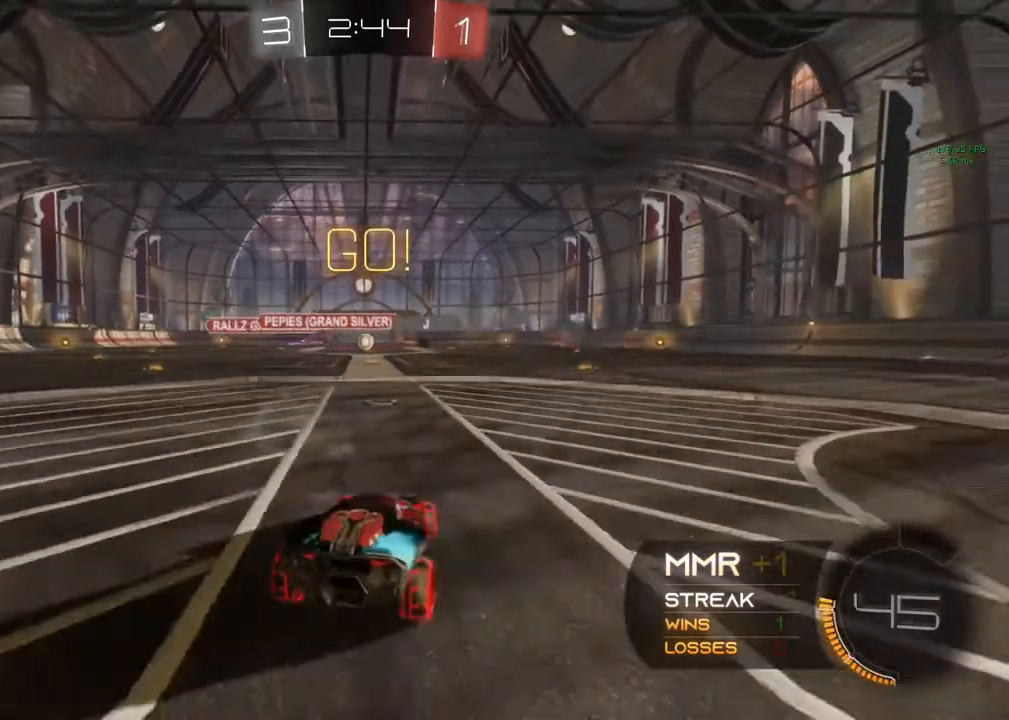
{"buttons": ["R2"], "left_stick": "center", "right_stick": "center", "events": [[267, "L2", "up"], [267, "R2", "down"], [267, "X", "up"], [267, "left_stick", "center"]]}
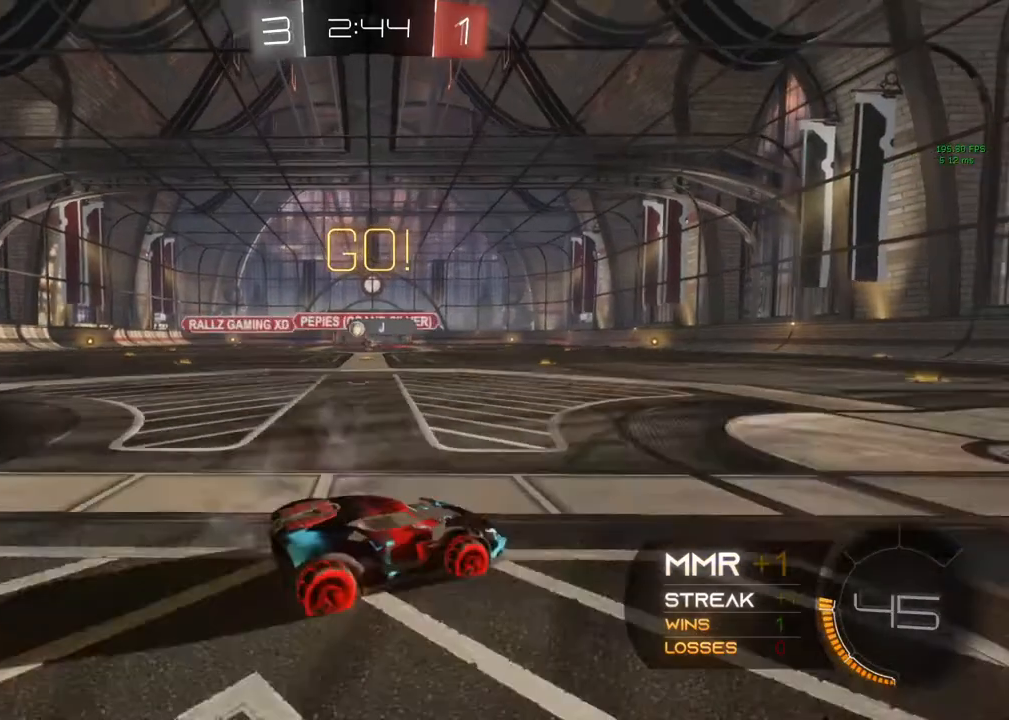
{"buttons": ["R2"], "left_stick": "left", "right_stick": "center", "events": [[233, "left_stick", "left"]]}
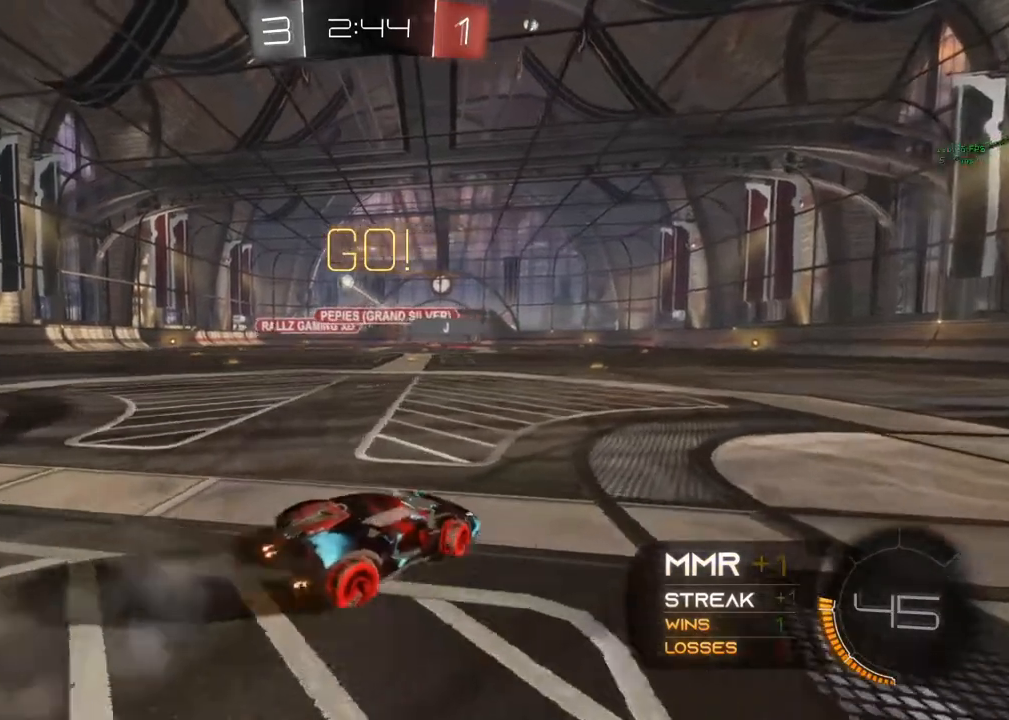
{"buttons": ["Y", "L2"], "left_stick": "down-left", "right_stick": "center", "events": [[267, "X", "down"], [400, "X", "up"], [400, "Y", "down"], [433, "L2", "down"], [433, "Y", "up"], [433, "left_stick", "down-left"], [450, "R2", "up"], [450, "Y", "down"]]}
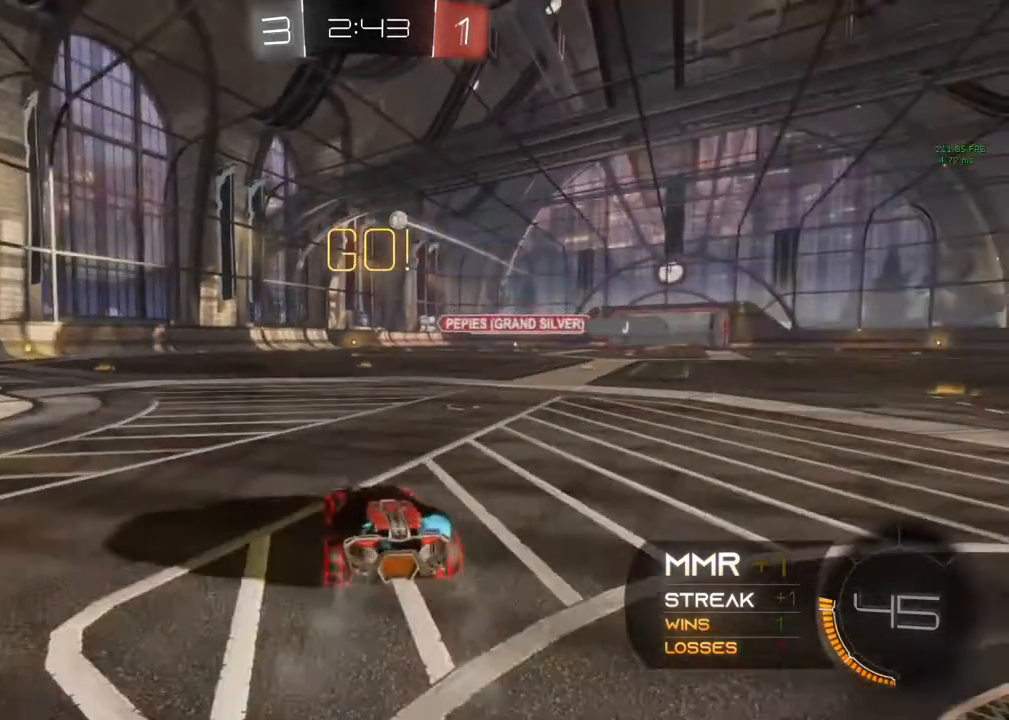
{"buttons": ["L2"], "left_stick": "down-left", "right_stick": "center", "events": [[183, "Y", "up"]]}
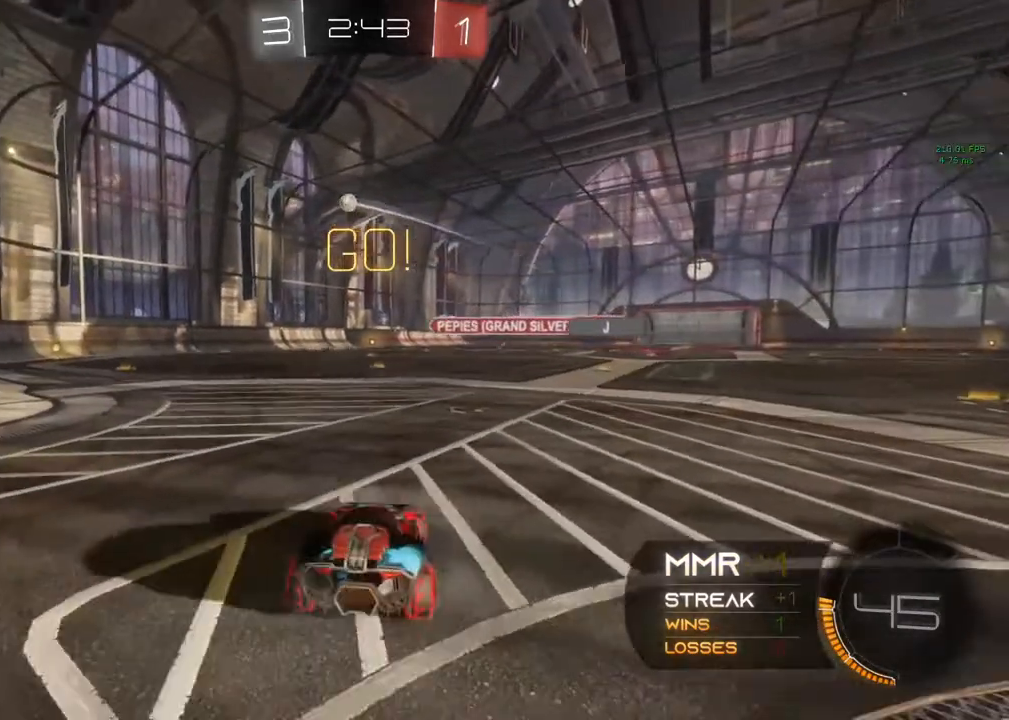
{"buttons": ["L2"], "left_stick": "right", "right_stick": "center", "events": [[183, "left_stick", "right"]]}
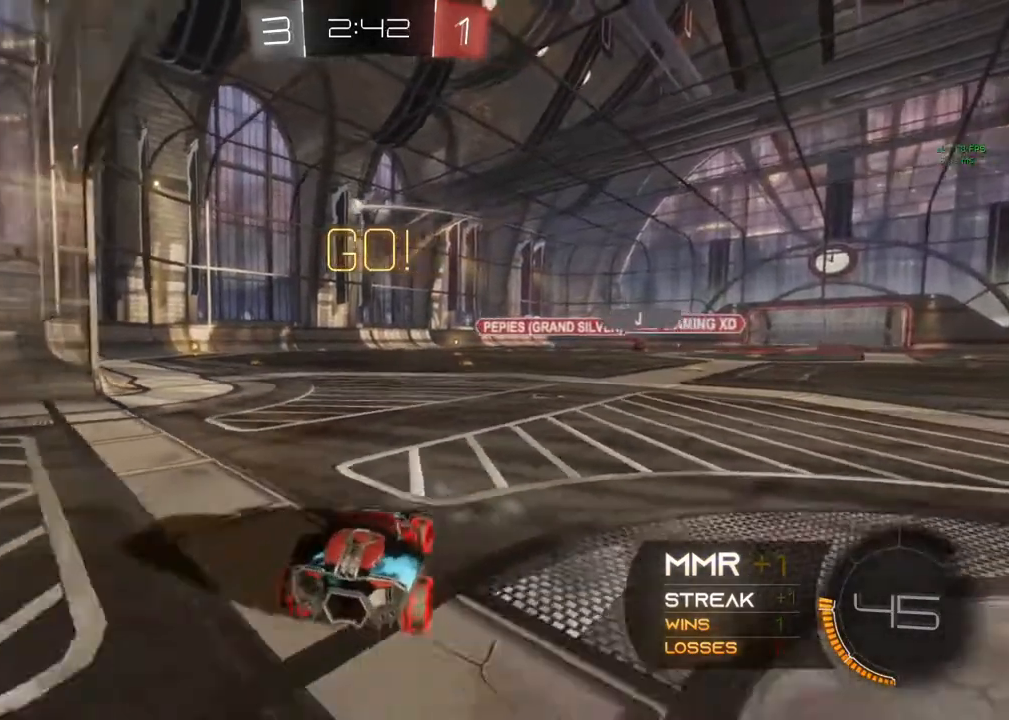
{"buttons": ["R2"], "left_stick": "center", "right_stick": "center", "events": [[150, "left_stick", "center"], [200, "L2", "up"], [367, "R2", "down"]]}
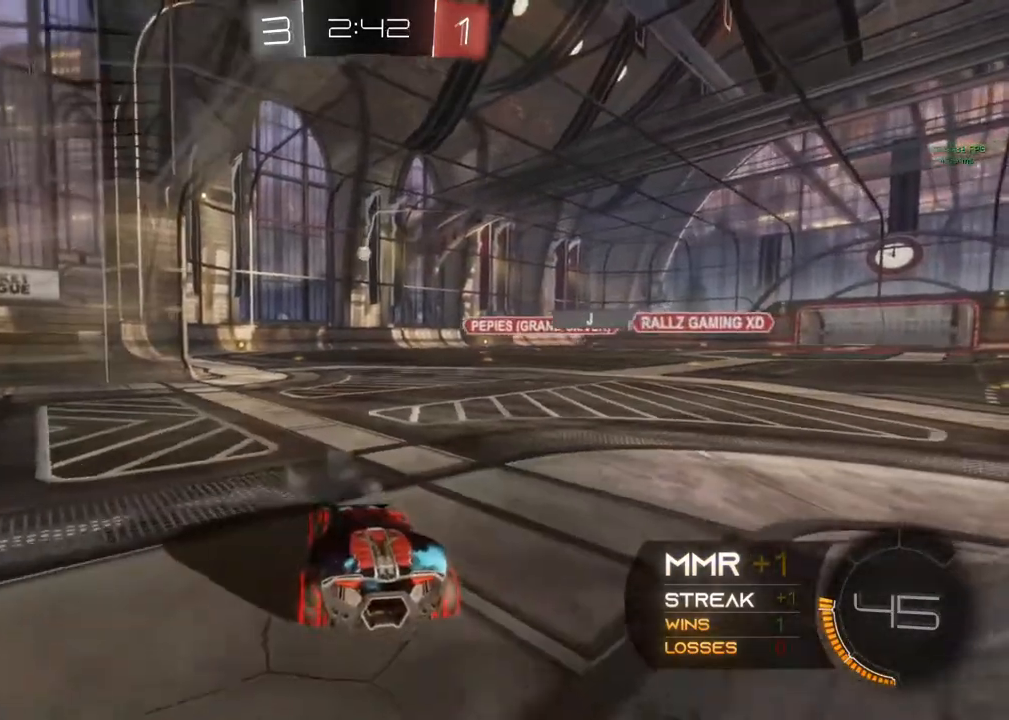
{"buttons": ["R2"], "left_stick": "center", "right_stick": "center", "events": [[217, "R2", "up"], [317, "R2", "down"]]}
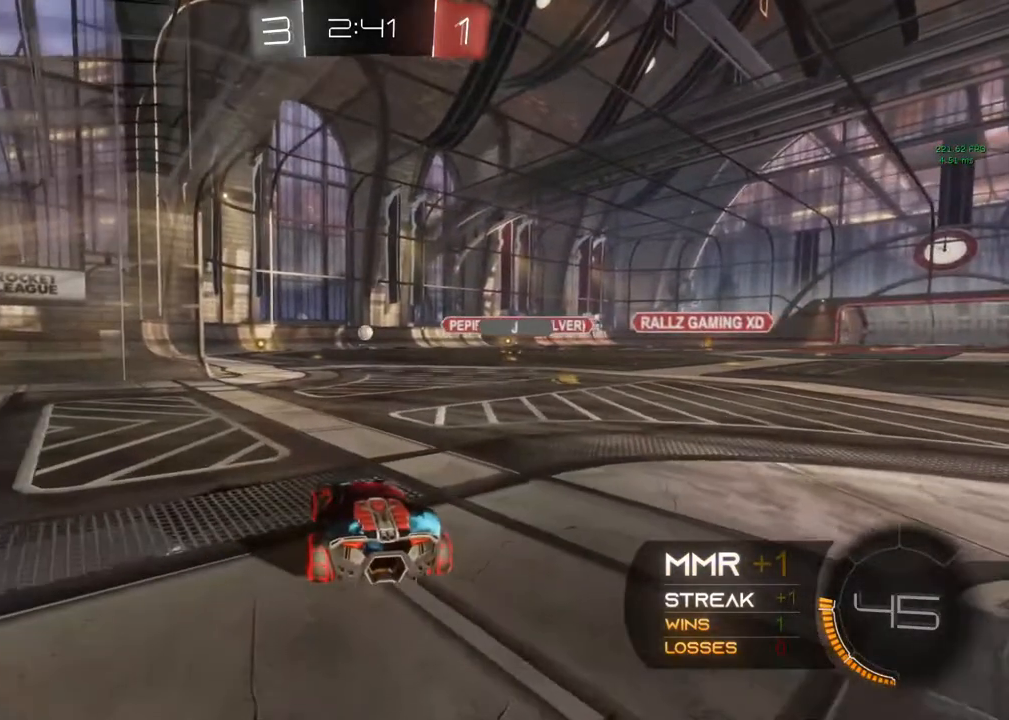
{"buttons": ["L2"], "left_stick": "center", "right_stick": "center", "events": [[250, "L2", "down"], [250, "R2", "up"]]}
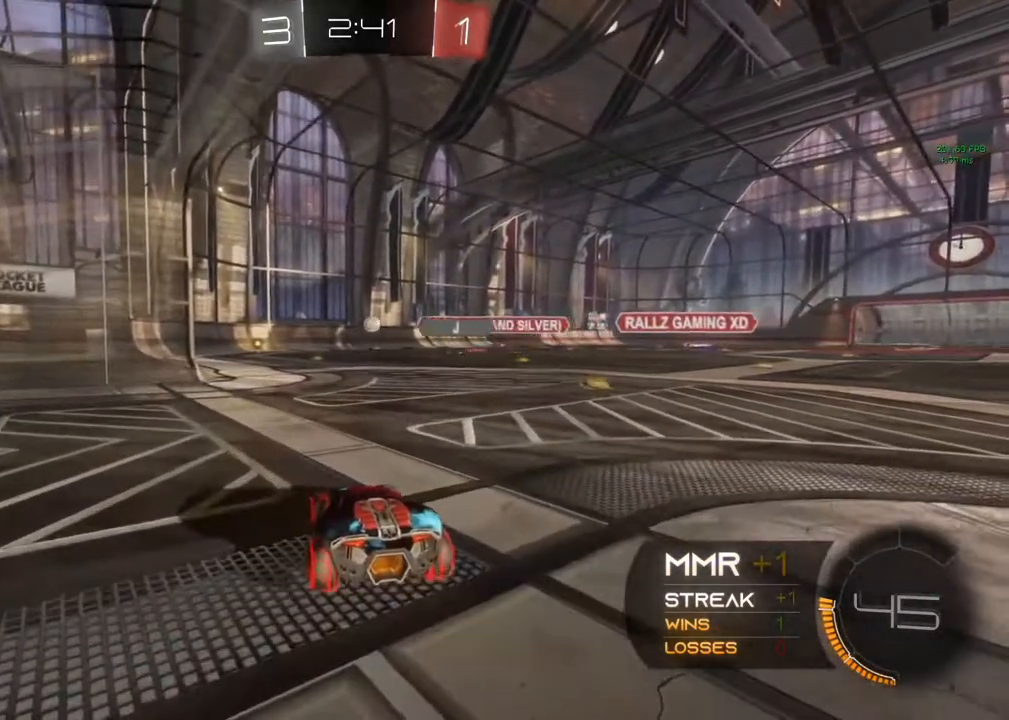
{"buttons": ["R2"], "left_stick": "center", "right_stick": "center", "events": [[467, "L2", "up"], [483, "R2", "down"]]}
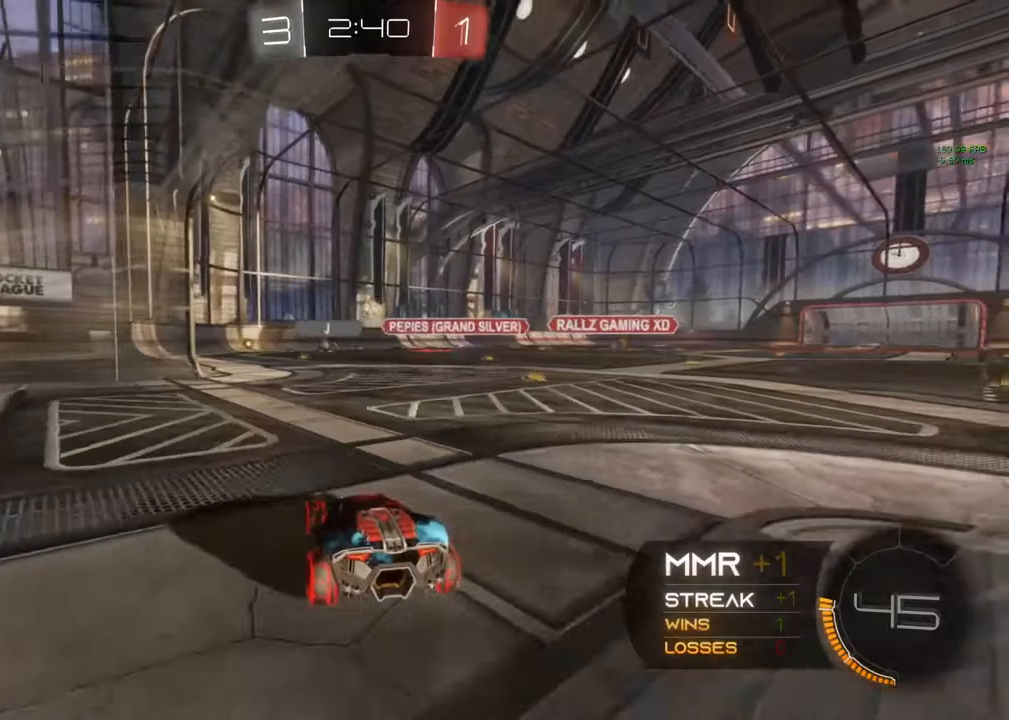
{"buttons": [], "left_stick": "center", "right_stick": "center", "events": [[350, "R2", "up"]]}
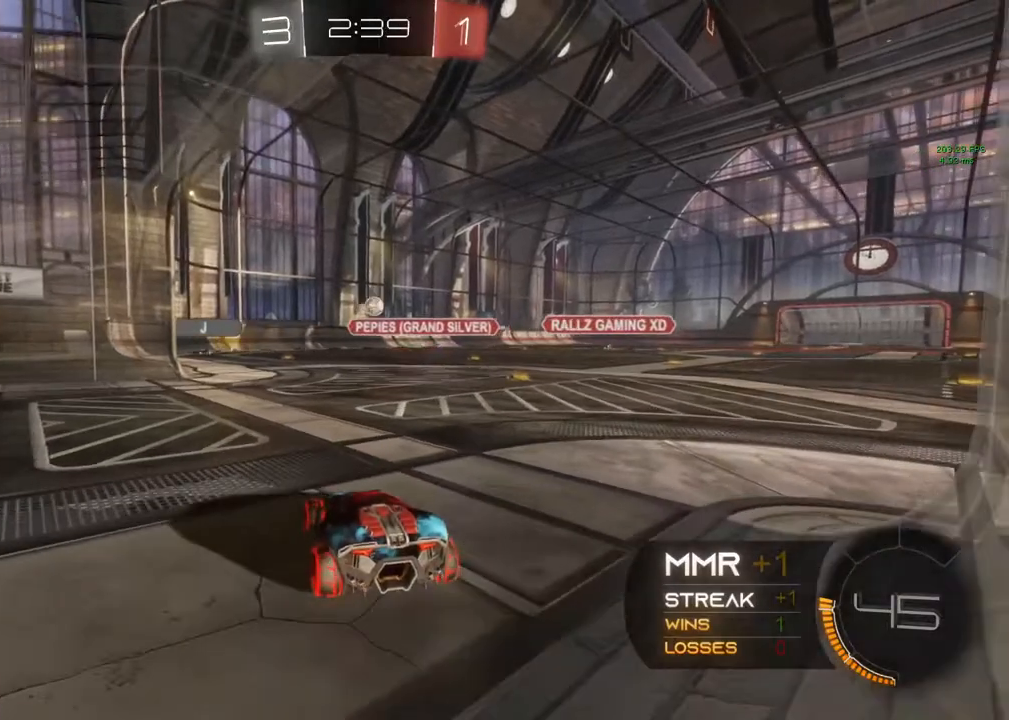
{"buttons": ["R2"], "left_stick": "center", "right_stick": "center", "events": [[117, "R2", "down"], [233, "R2", "up"], [383, "R2", "down"]]}
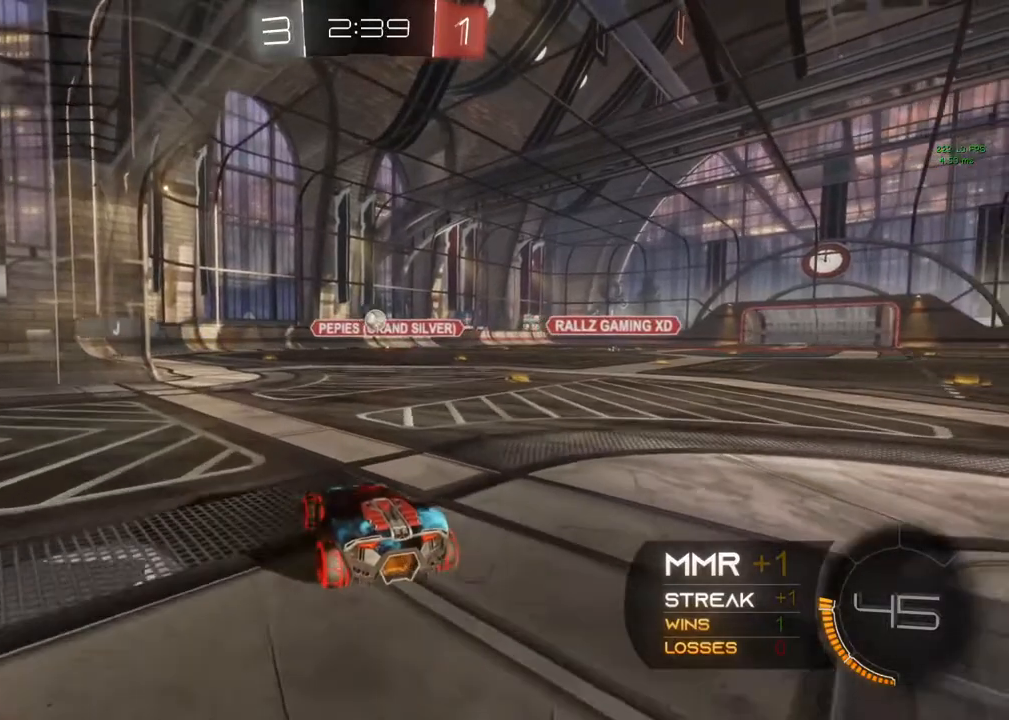
{"buttons": ["R2"], "left_stick": "right", "right_stick": "center", "events": [[50, "R2", "up"], [50, "left_stick", "right"], [233, "R2", "down"], [233, "left_stick", "center"], [467, "left_stick", "right"]]}
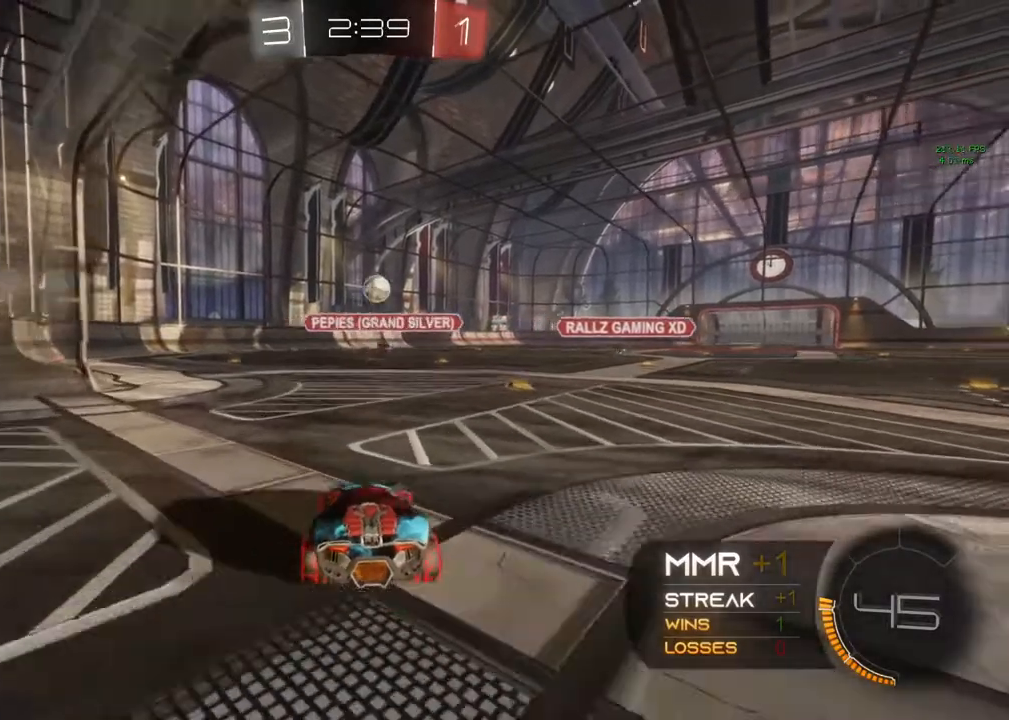
{"buttons": ["L2"], "left_stick": "up-right", "right_stick": "center", "events": [[117, "L2", "down"], [117, "R2", "up"], [250, "R2", "down"], [333, "R2", "up"], [467, "left_stick", "up-right"]]}